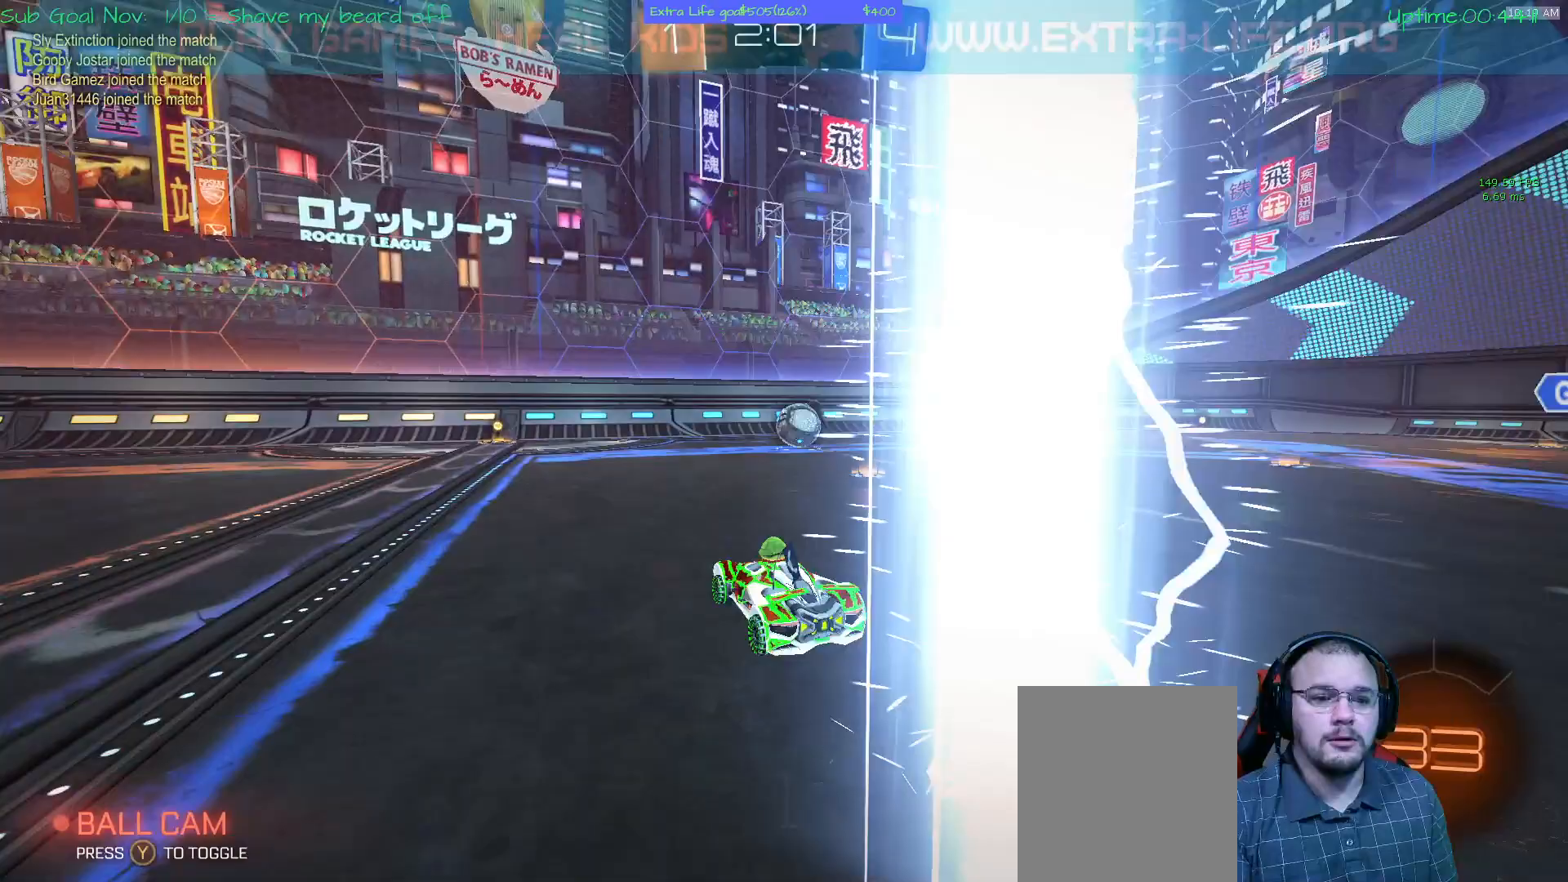
Gameplay with a controller (Xbox layout); each line is a JSON object with the inputs held at the frame after it (dt_ms = milliseconds from this image to that frame). "events" lists button and stick changes between this image and that frame as [ms after this image, input, new state], when the widget could be followed in between. Not read: DPAD_DOWN DPAD_LEFT DPAD_RIGHT DPAD_UP L3 R2 R3 other_buttons right_stick.
{"dt_ms": 500, "buttons": ["A"], "left_stick": "center", "events": [[200, "left_stick", "right"], [233, "A", "down"], [500, "left_stick", "center"]]}
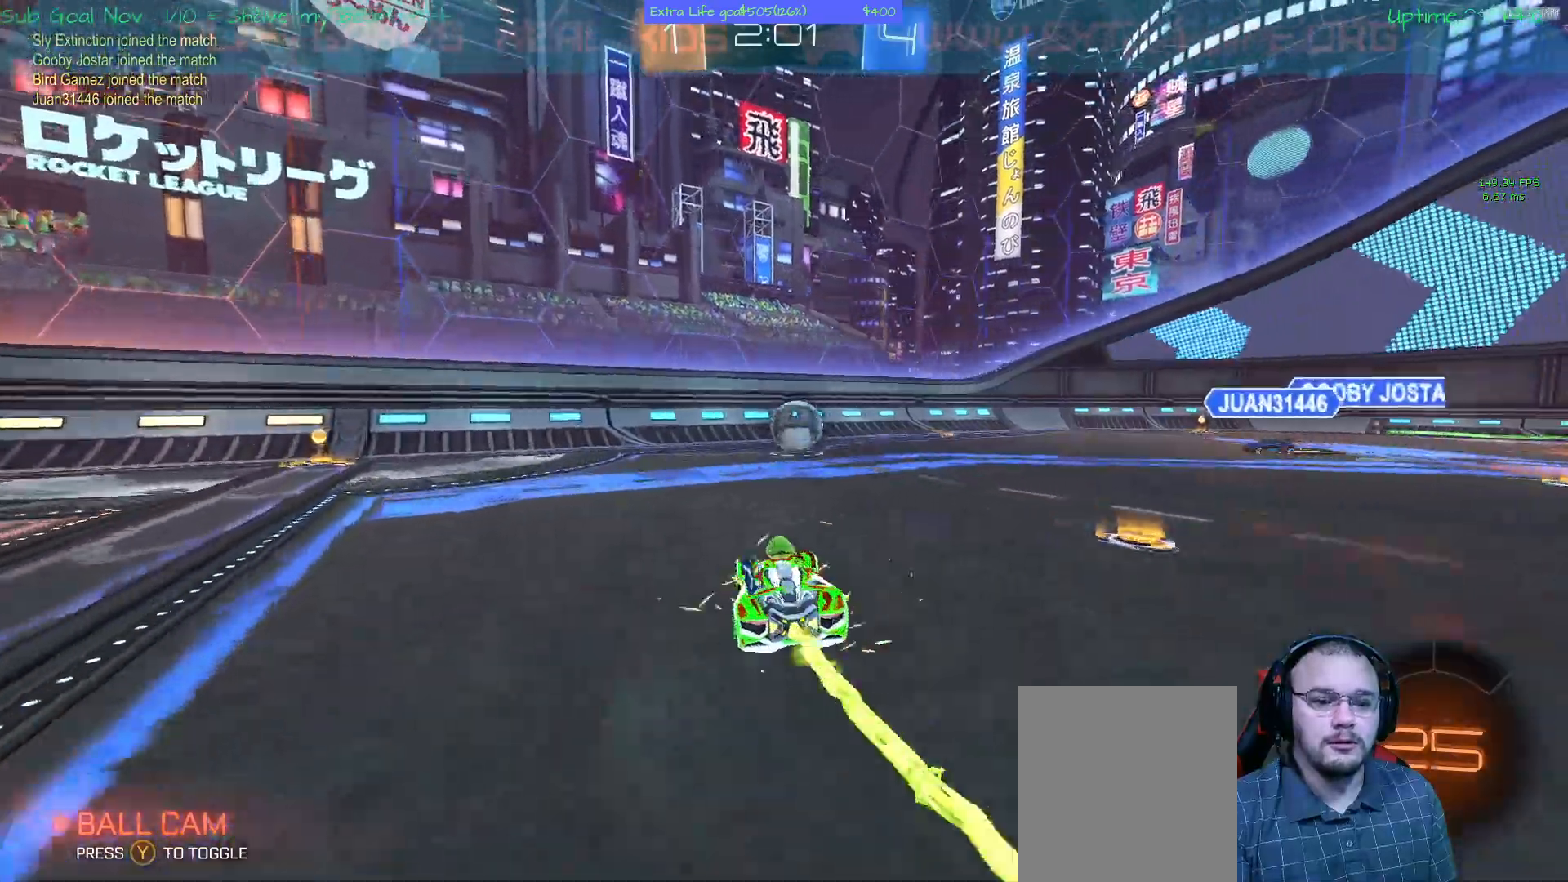
{"dt_ms": 500, "buttons": [], "left_stick": "up-left"}
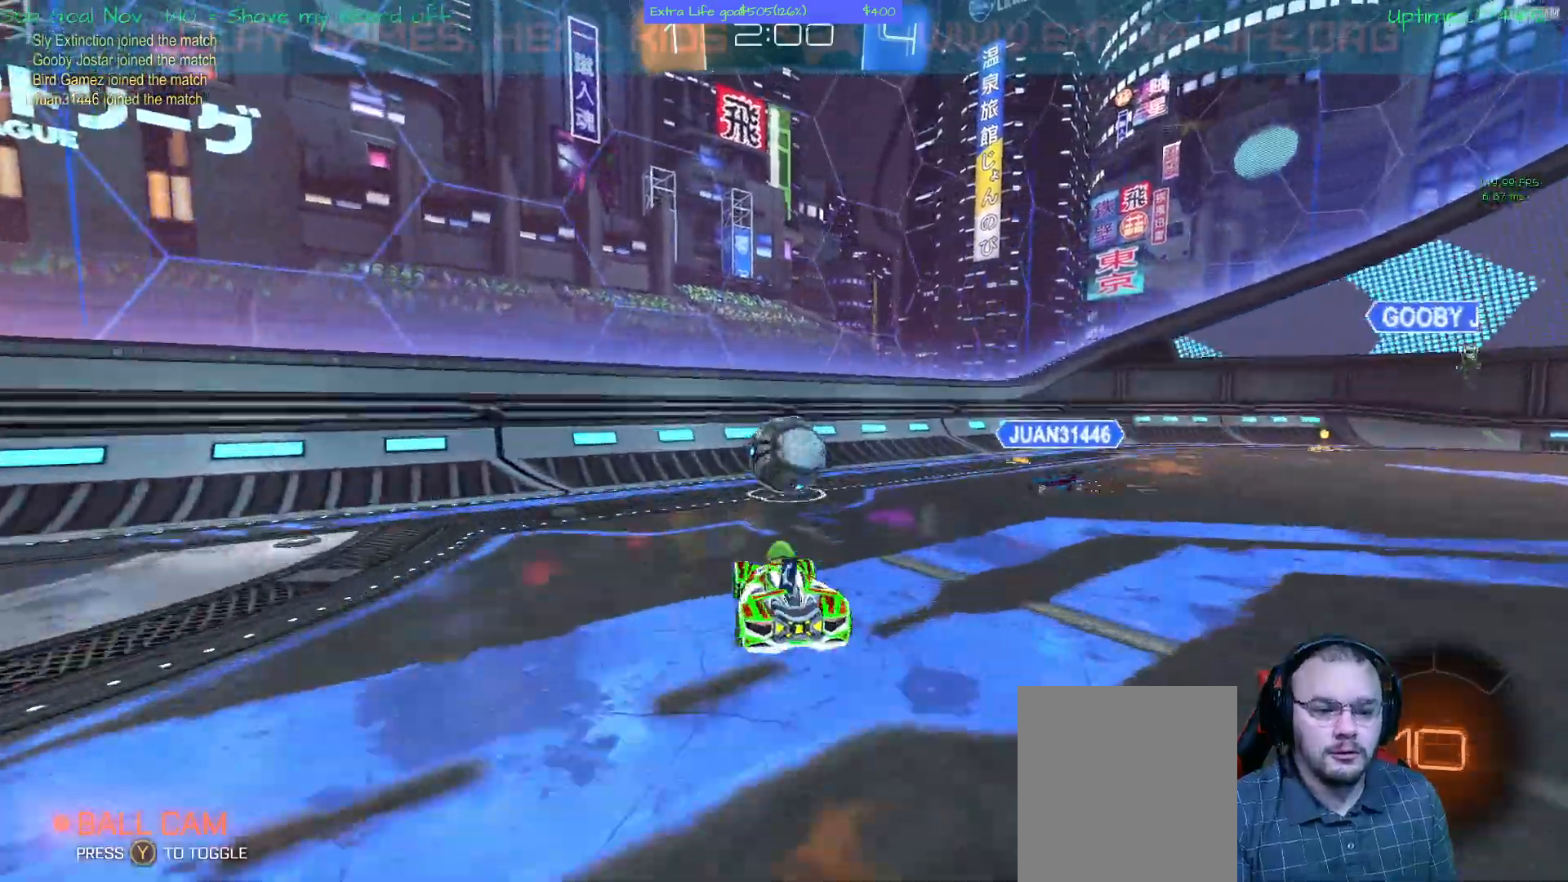
{"dt_ms": 500, "buttons": [], "left_stick": "up"}
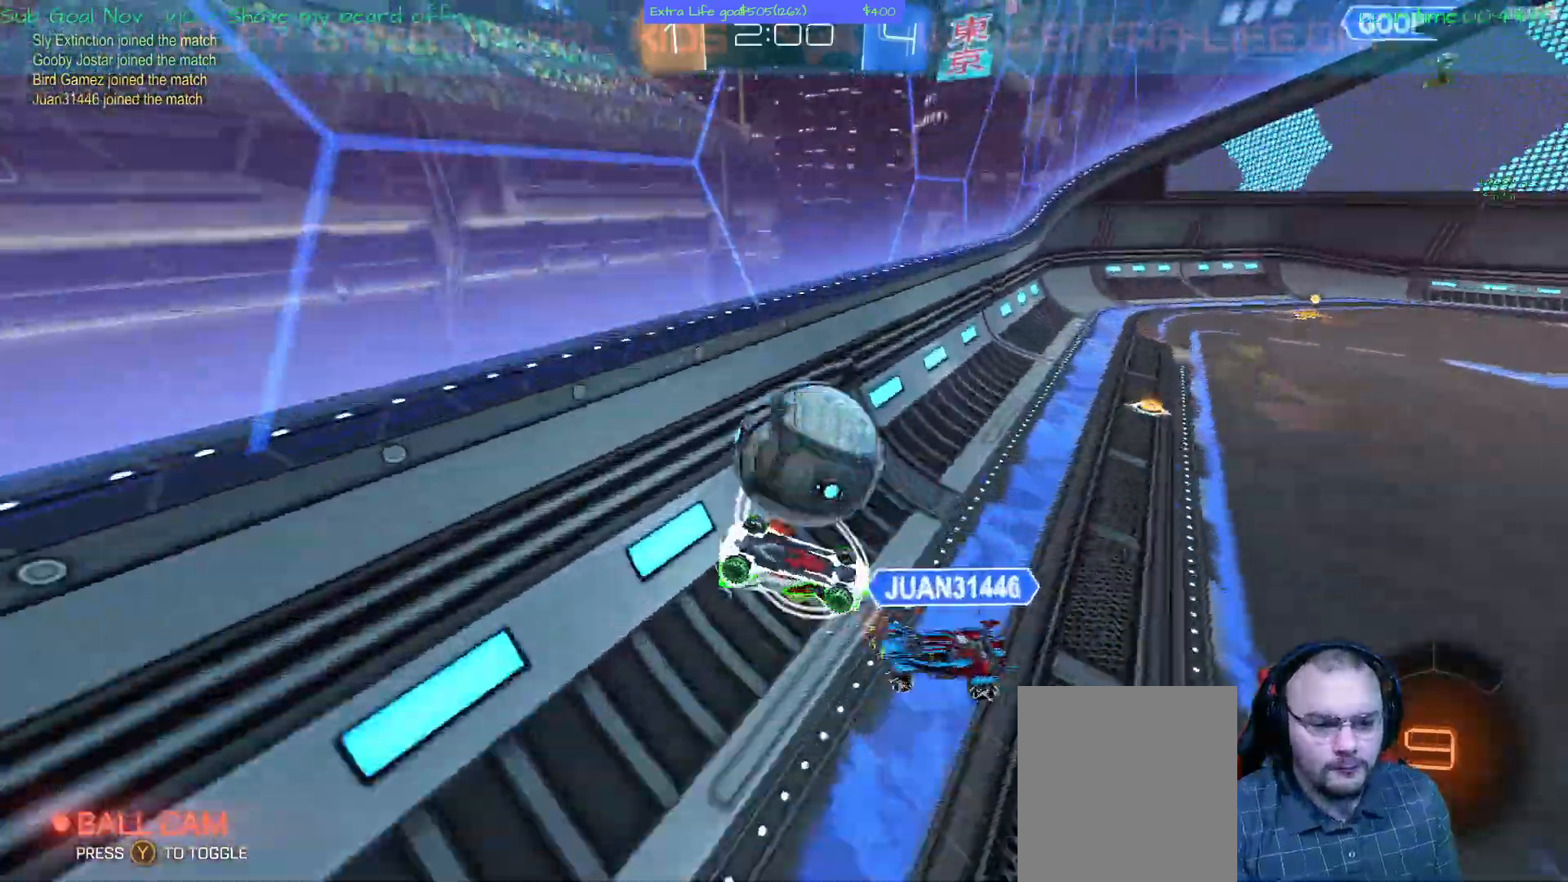
{"dt_ms": 500, "buttons": [], "left_stick": "up"}
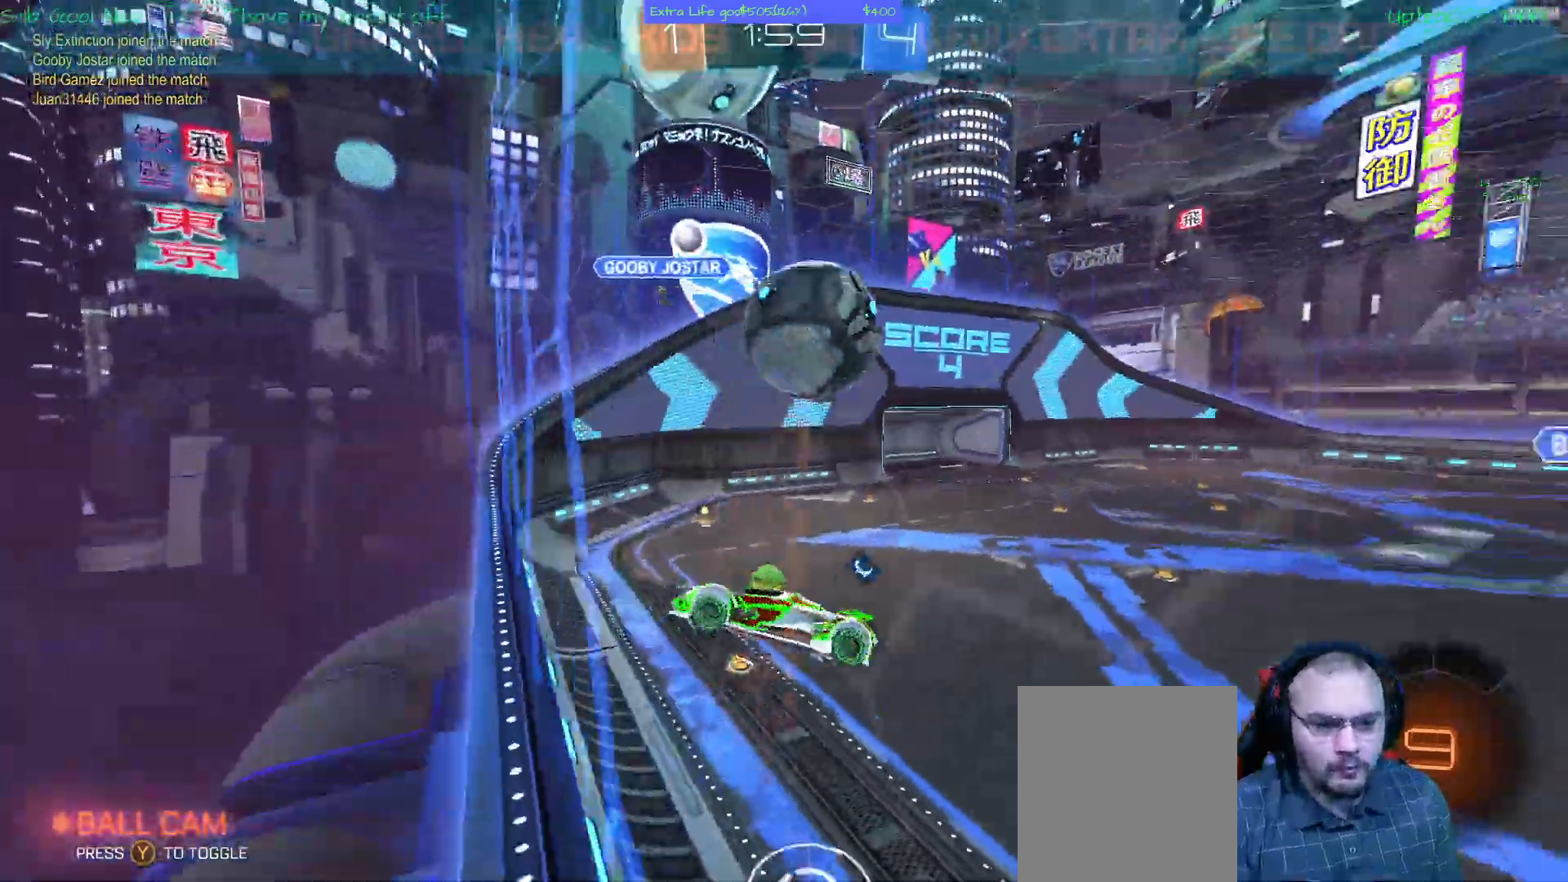
{"dt_ms": 500, "buttons": ["SELECT"], "left_stick": "center"}
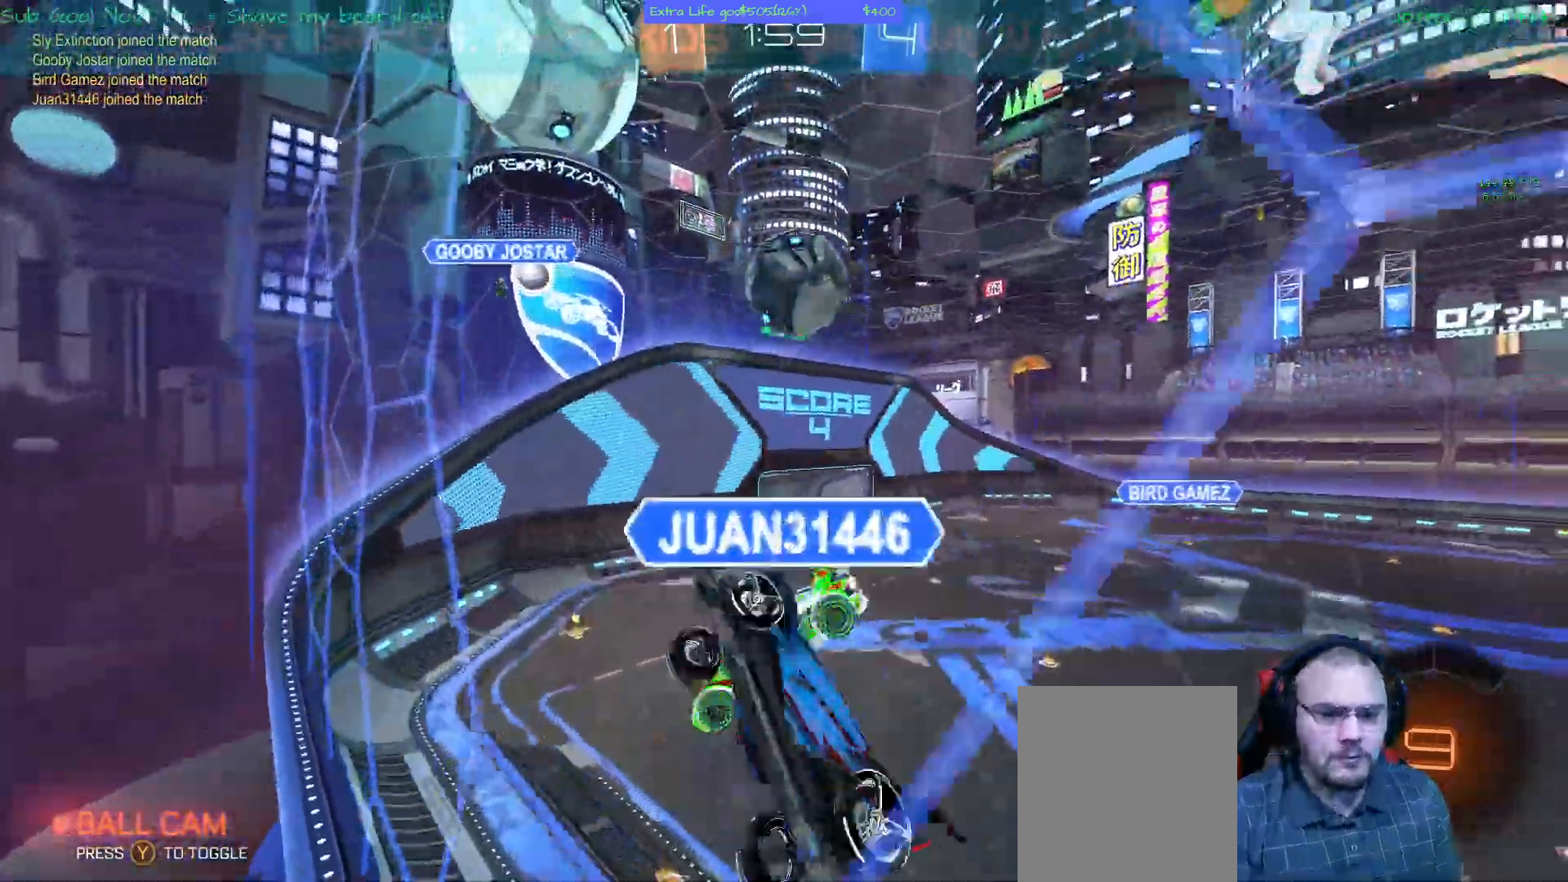
{"dt_ms": 1000, "buttons": [], "left_stick": "right"}
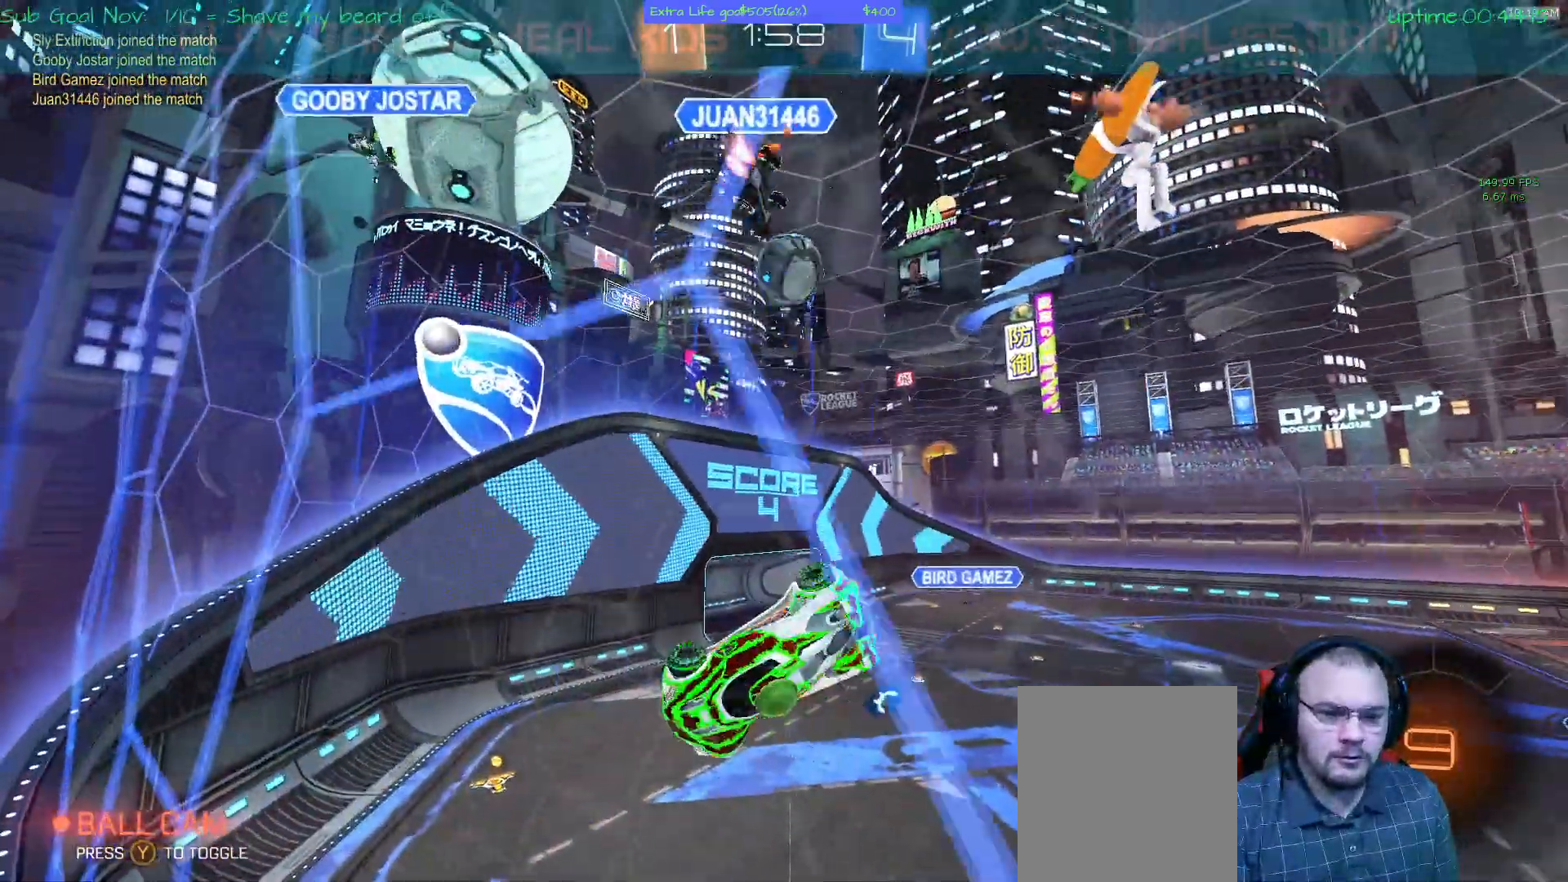
{"dt_ms": 500, "buttons": [], "left_stick": "right"}
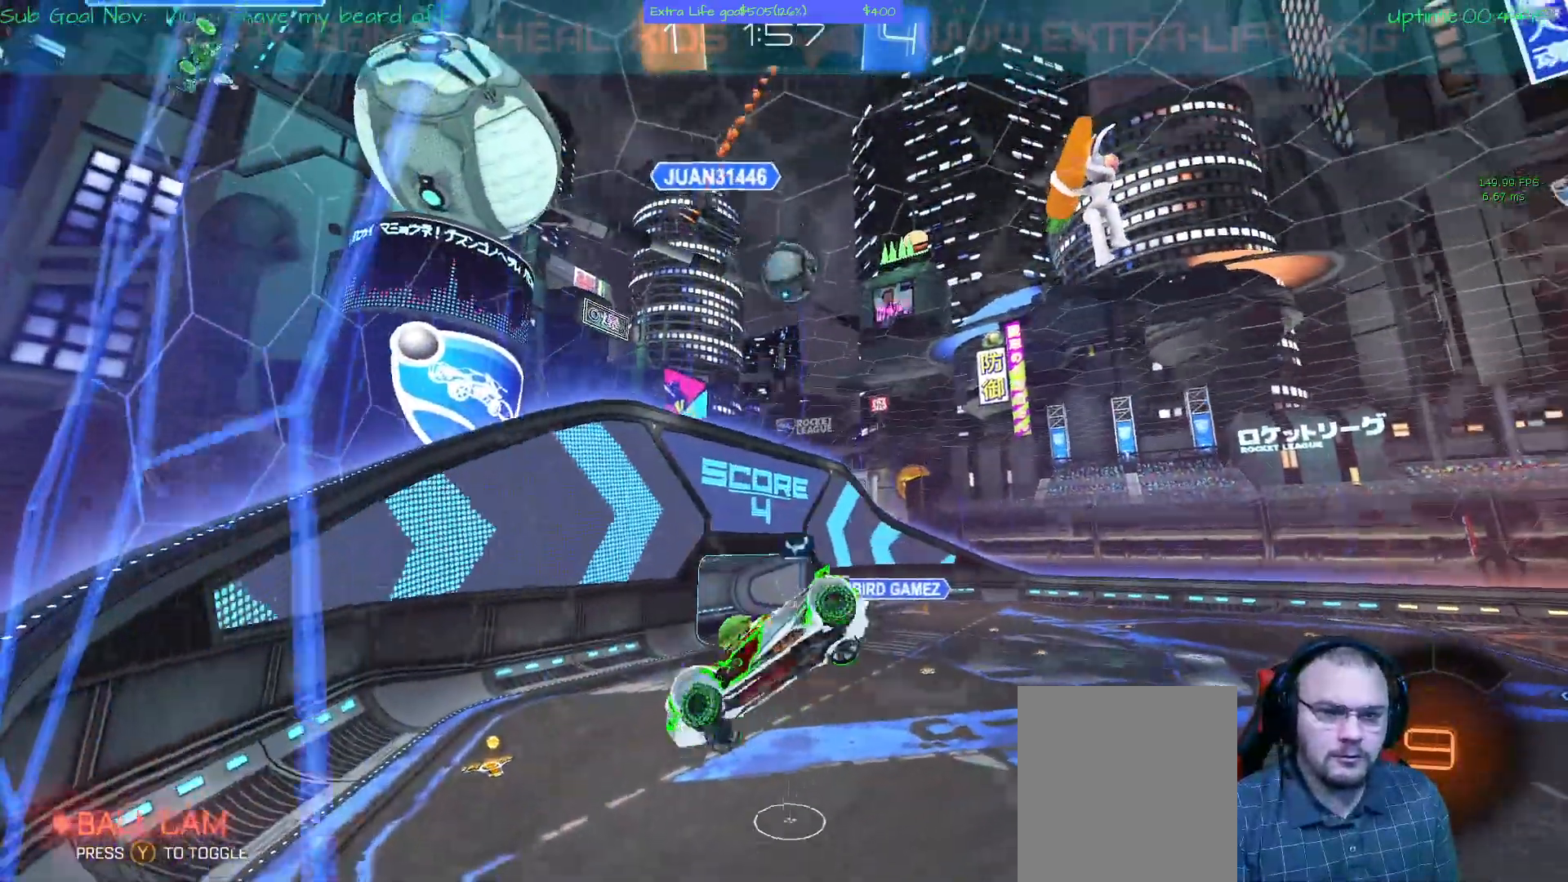
{"dt_ms": 500, "buttons": ["Y"], "left_stick": "down-right", "events": [[233, "left_stick", "down-right"], [433, "Y", "down"]]}
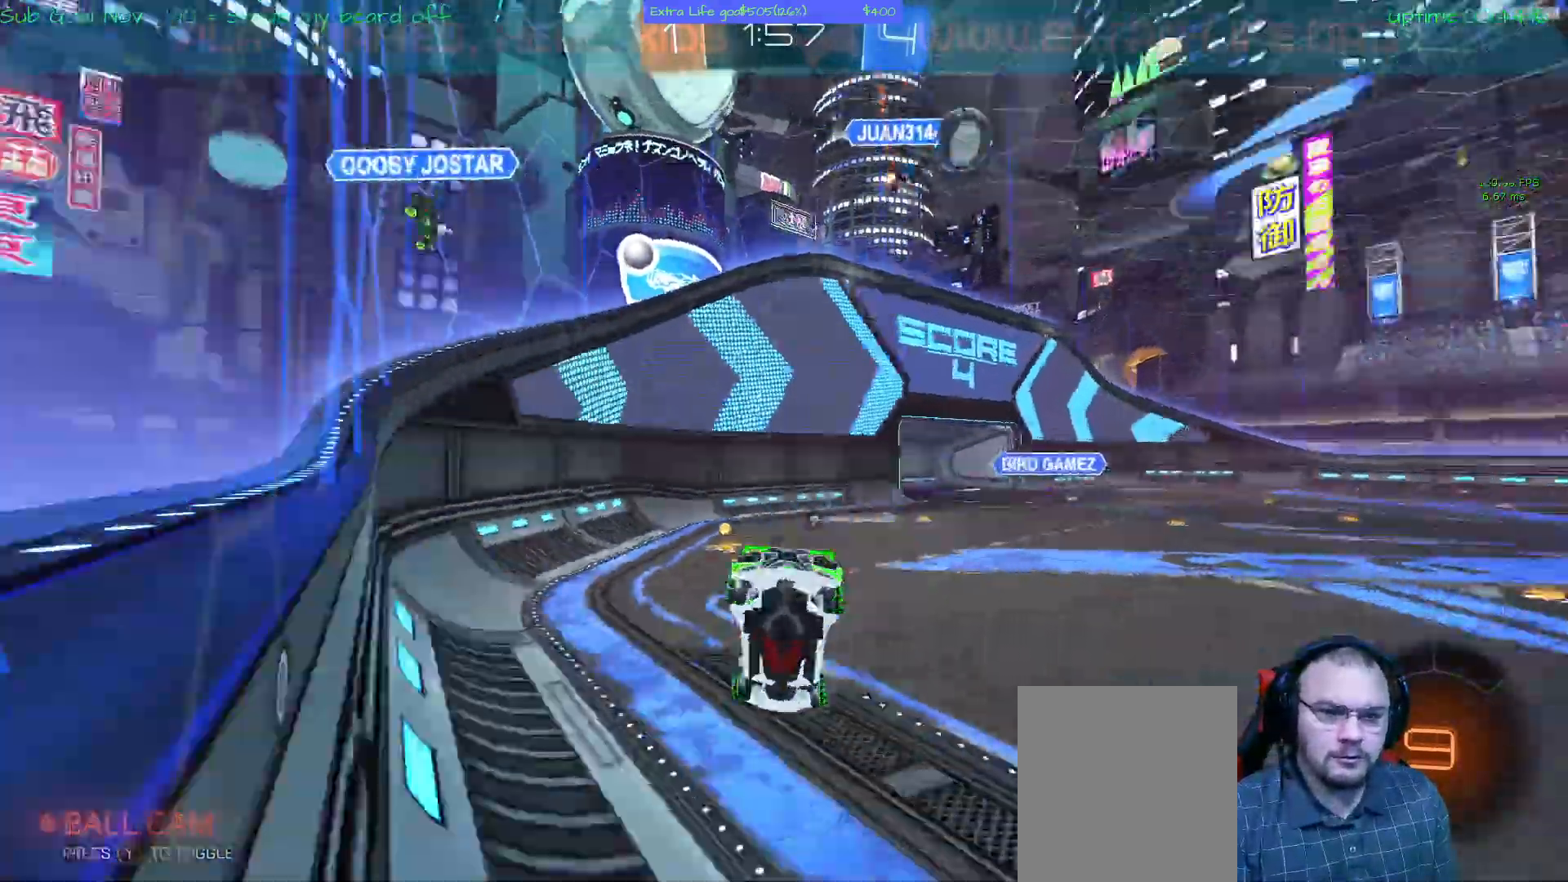
{"dt_ms": 500, "buttons": [], "left_stick": "right", "events": [[33, "left_stick", "right"], [400, "Y", "up"]]}
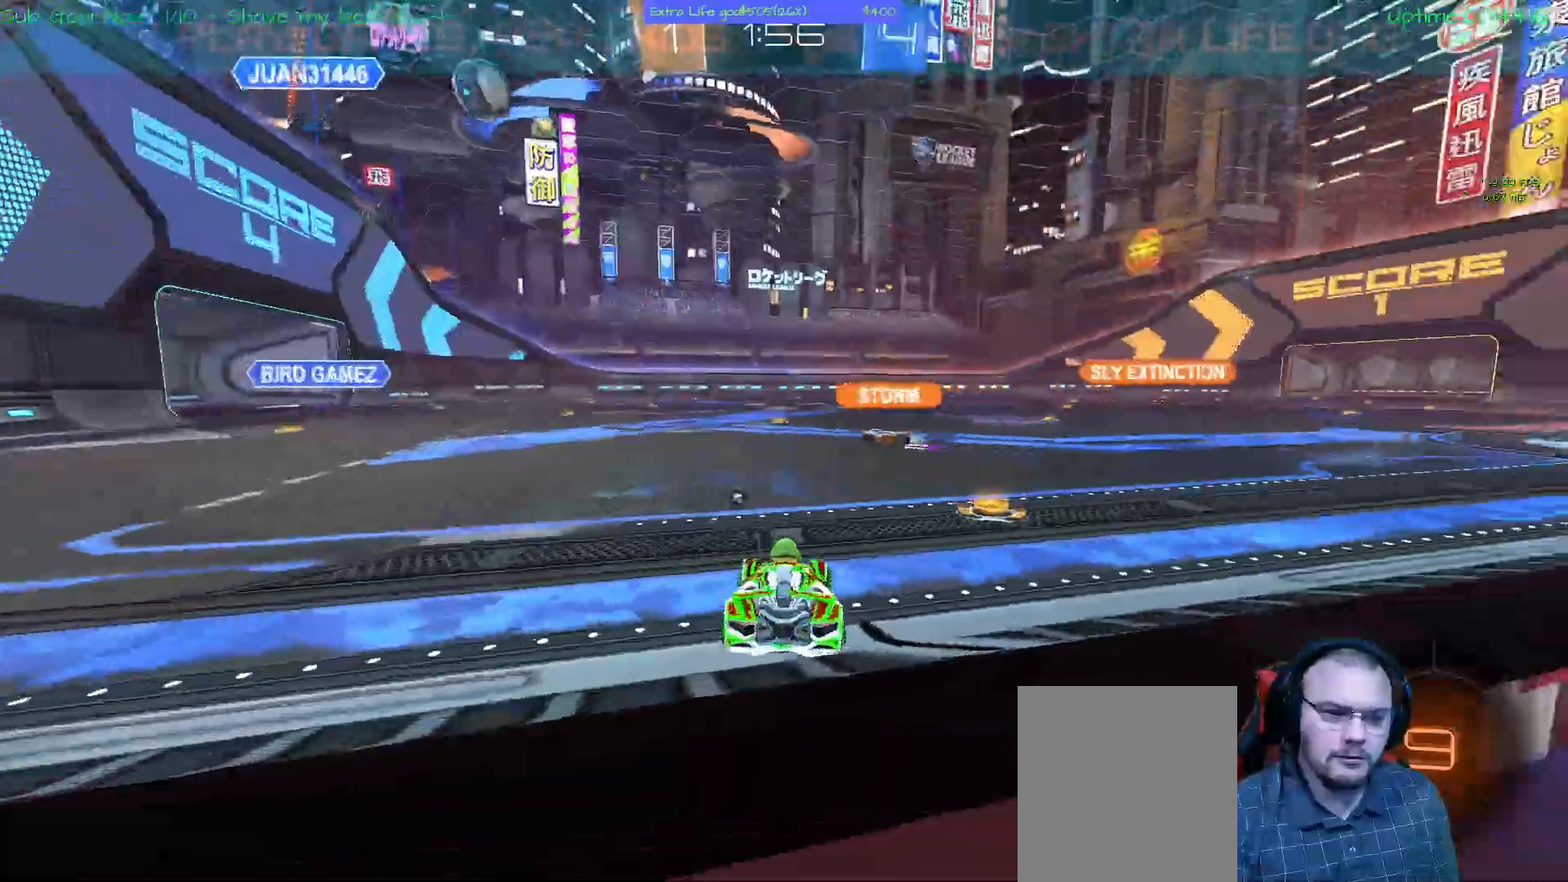
{"dt_ms": 500, "buttons": ["A", "X"], "left_stick": "up-right", "events": [[267, "left_stick", "up-right"], [333, "A", "down"], [500, "X", "down"]]}